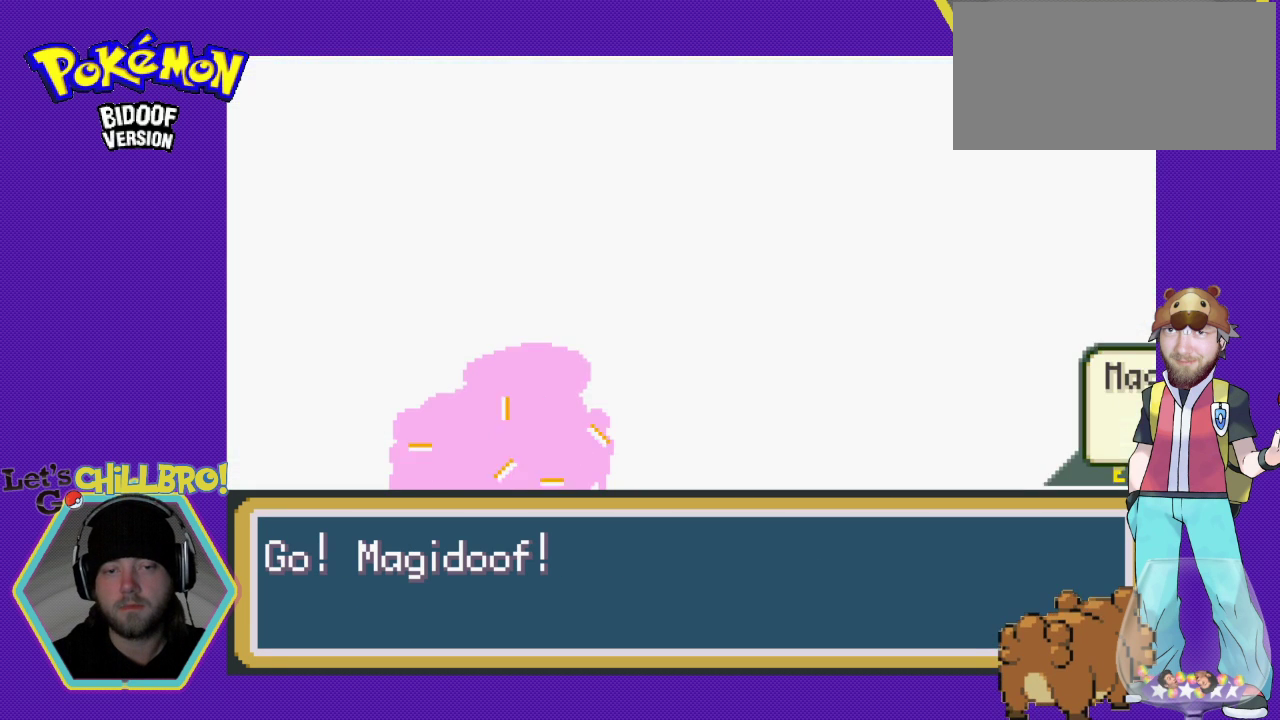
Gameplay with a controller (Nintendo layout); each line is a JSON object with the inputs held at the frame after it. "events" lists button and stick changes between this image and that frame as [ms after this image, input, new state], when the widget could be followed in between. Not read: L1 L3 R1 R3.
{"buttons": [], "events": []}
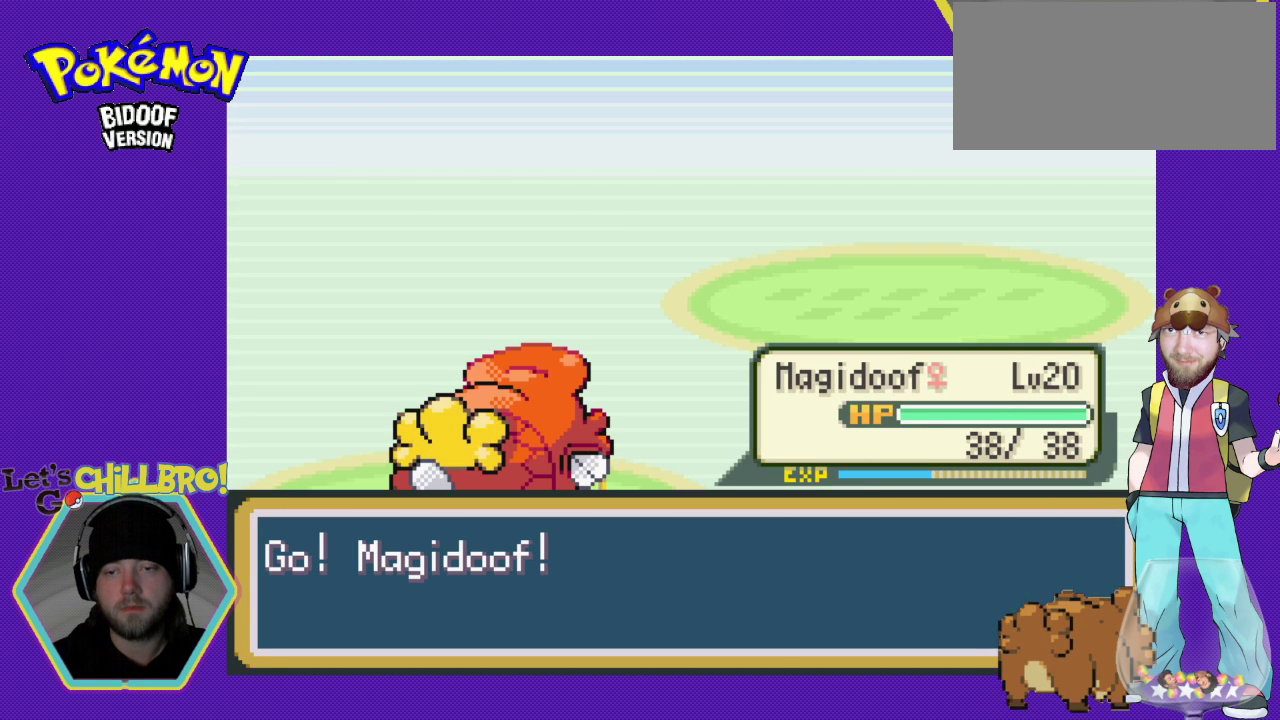
{"buttons": [], "events": []}
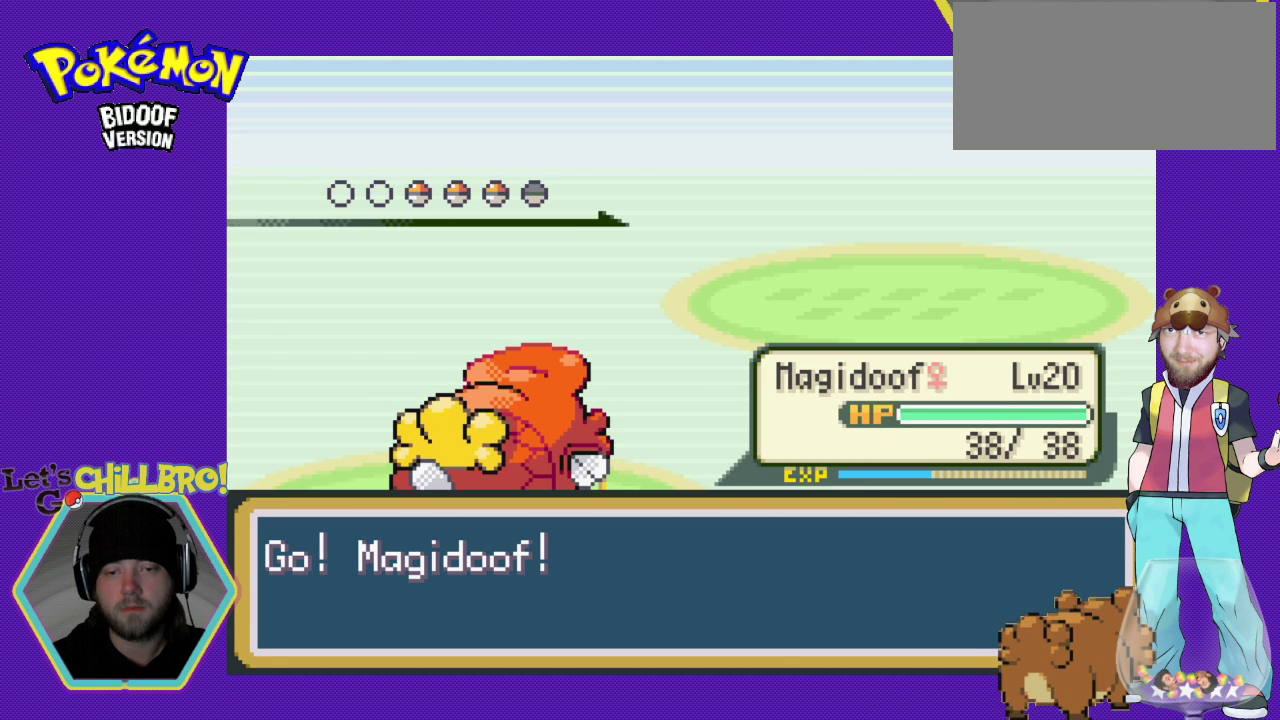
{"buttons": ["A"], "events": [[433, "A", "down"]]}
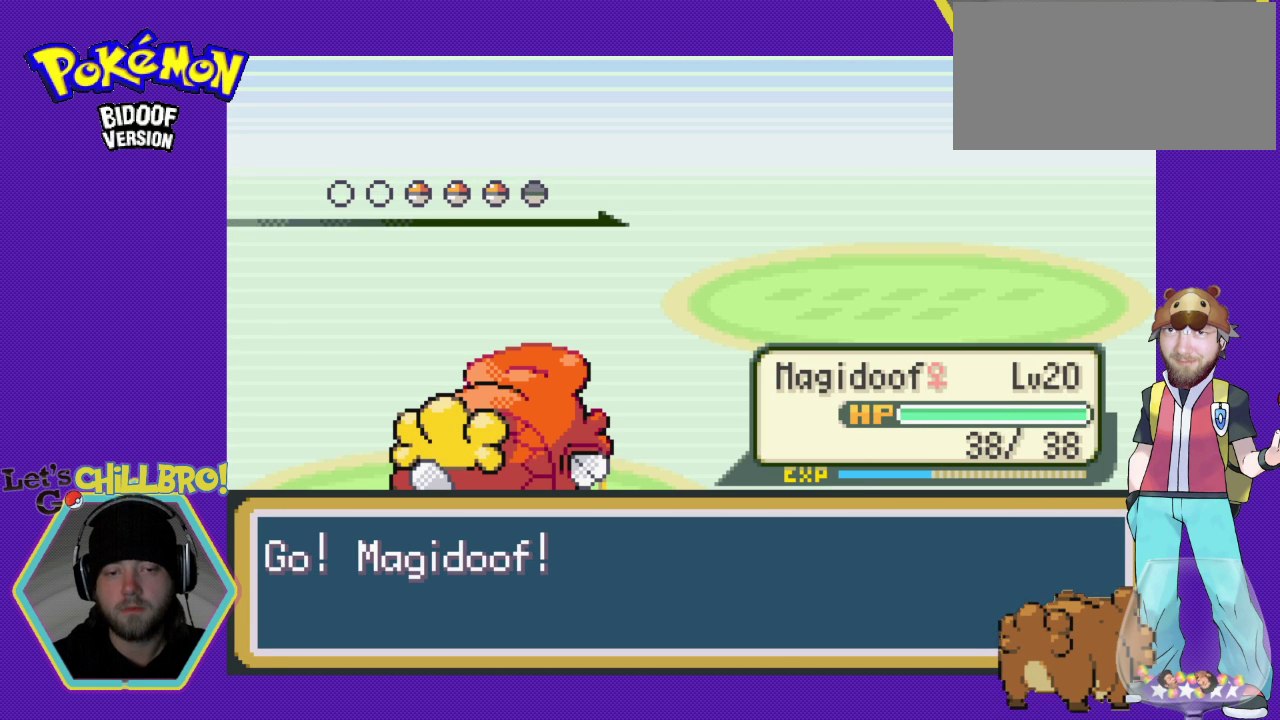
{"buttons": [], "events": [[33, "A", "up"]]}
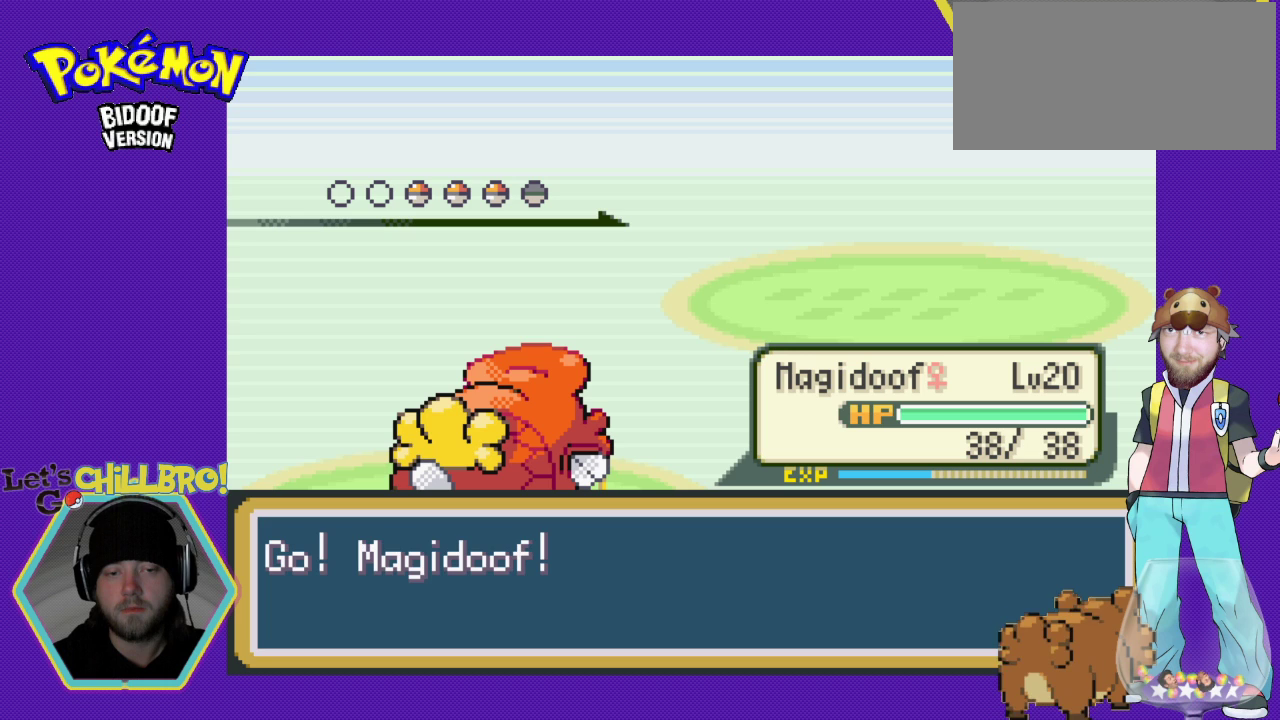
{"buttons": [], "events": []}
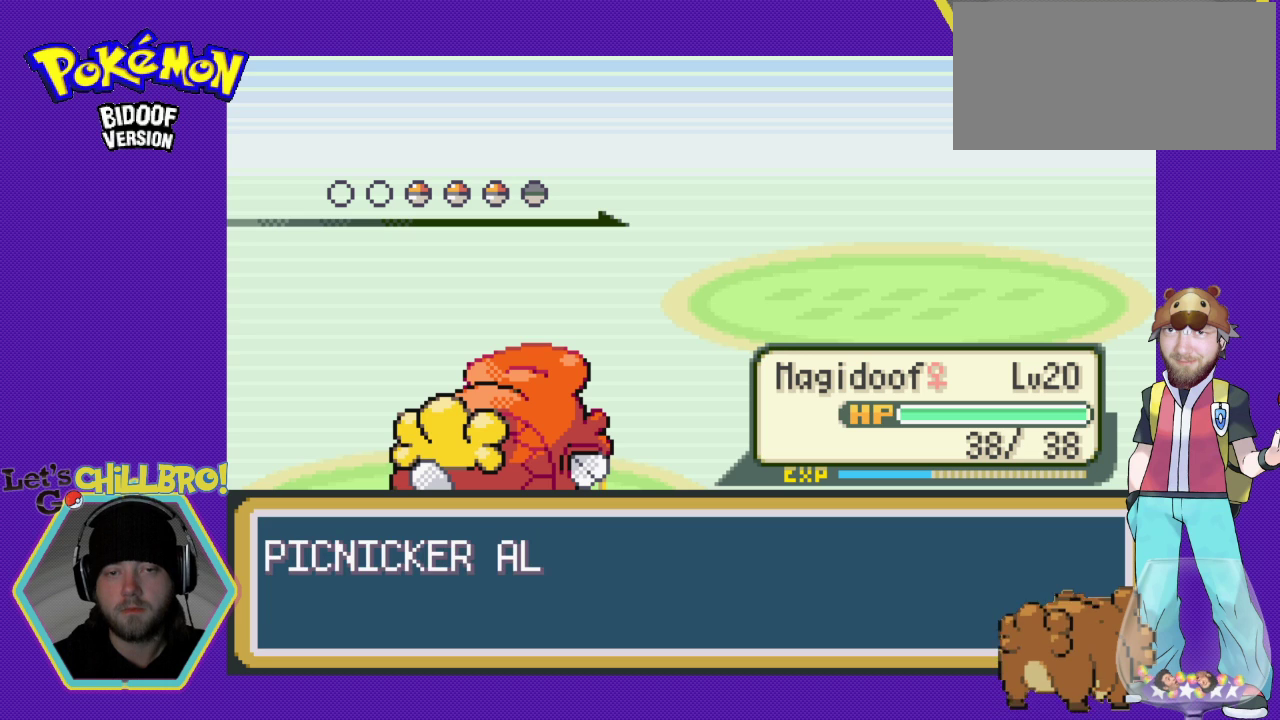
{"buttons": [], "events": [[400, "A", "down"], [500, "A", "up"]]}
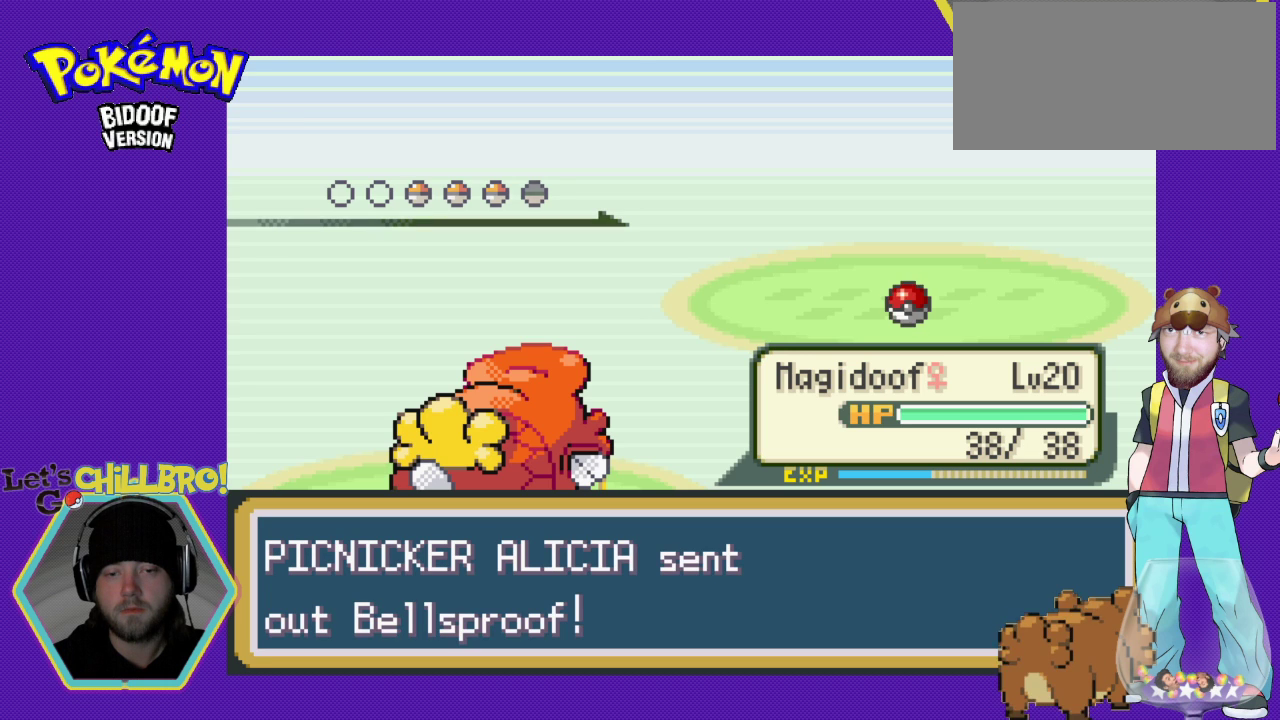
{"buttons": [], "events": []}
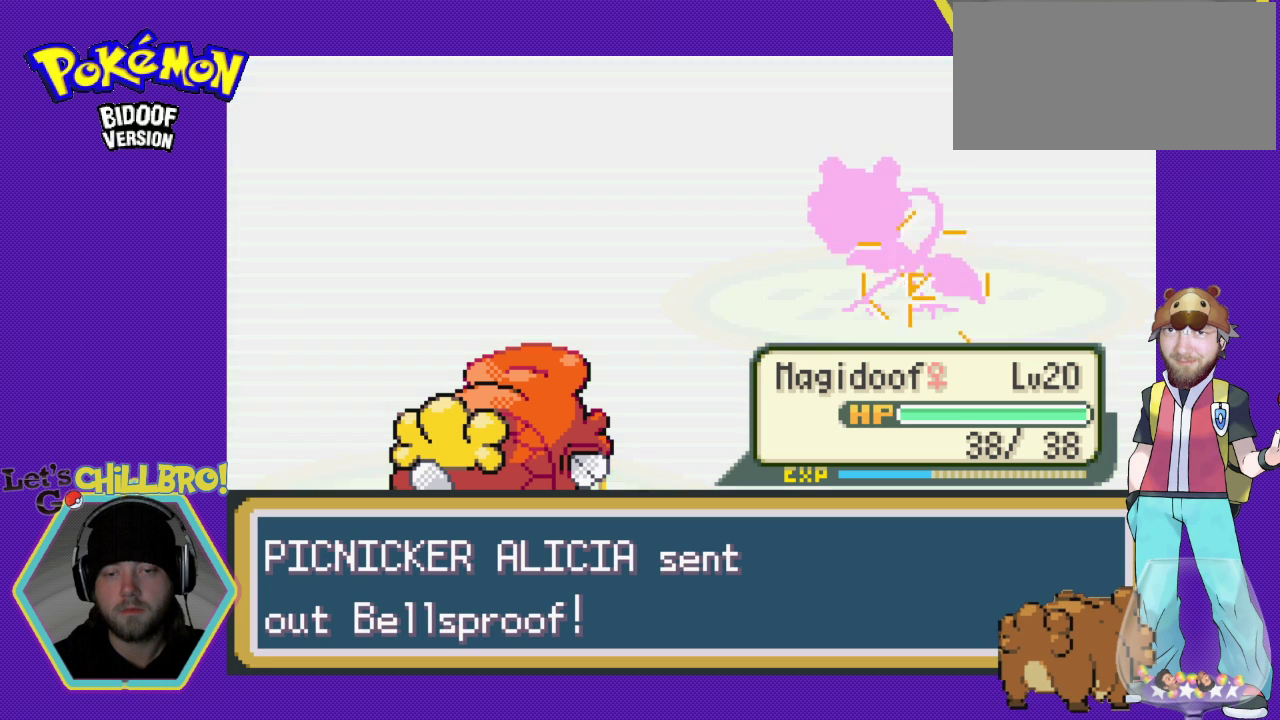
{"buttons": [], "events": []}
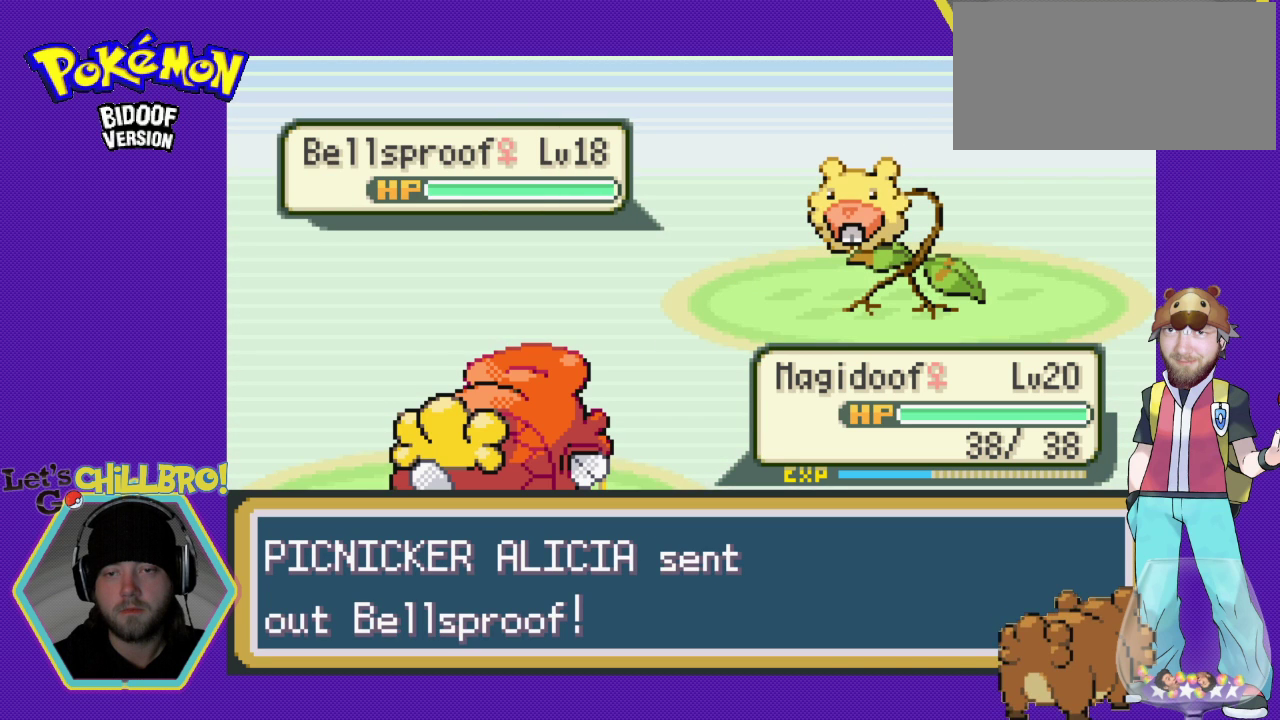
{"buttons": [], "events": []}
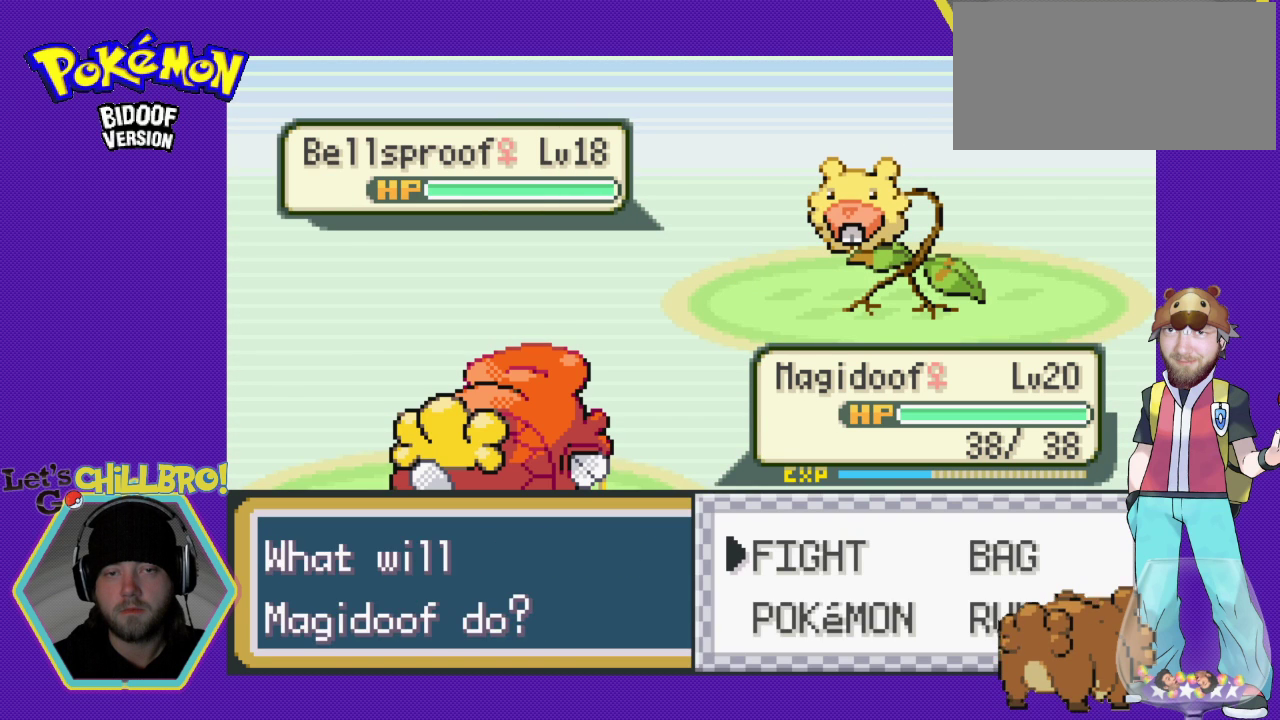
{"buttons": [], "events": [[333, "A", "down"], [433, "A", "up"]]}
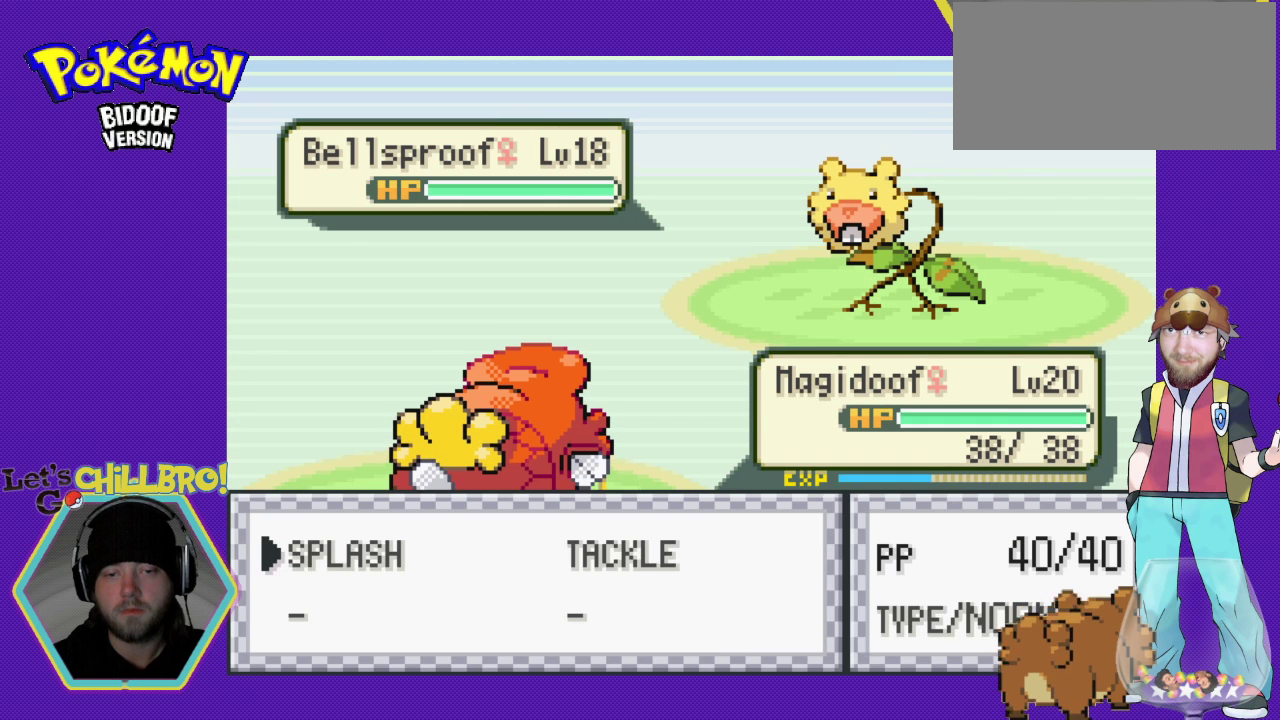
{"buttons": [], "events": []}
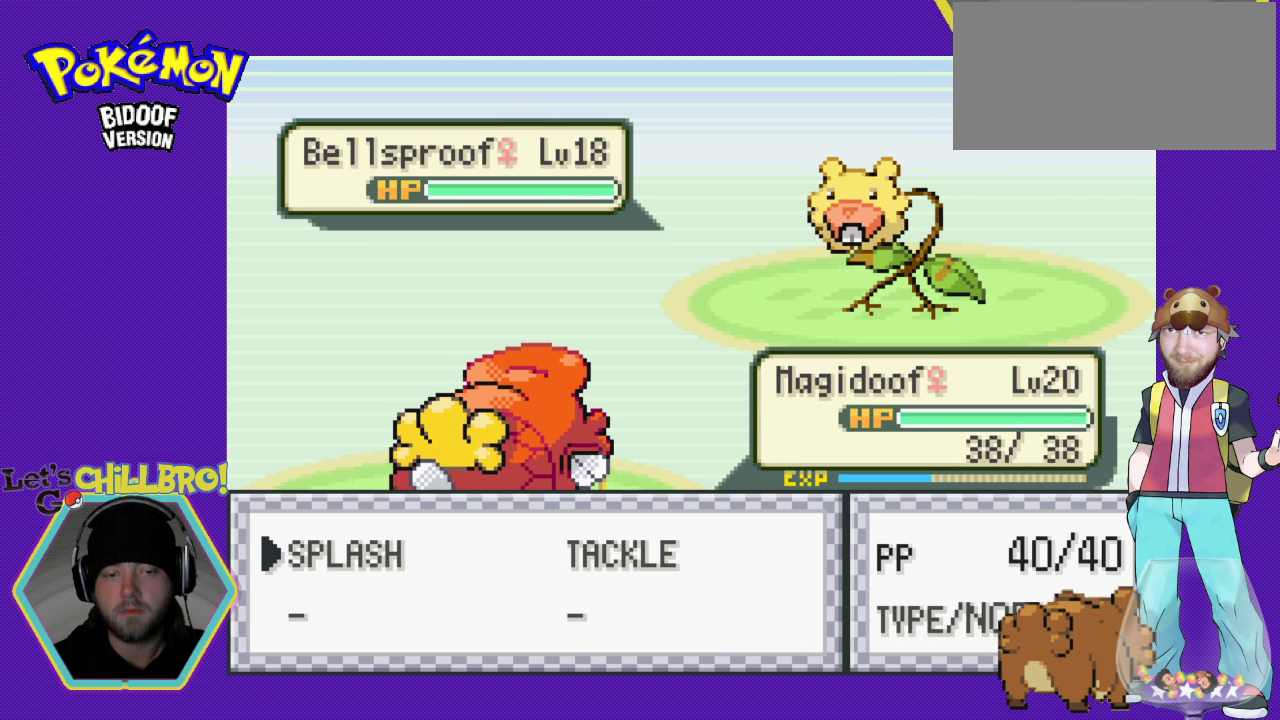
{"buttons": ["B"], "events": [[467, "B", "down"]]}
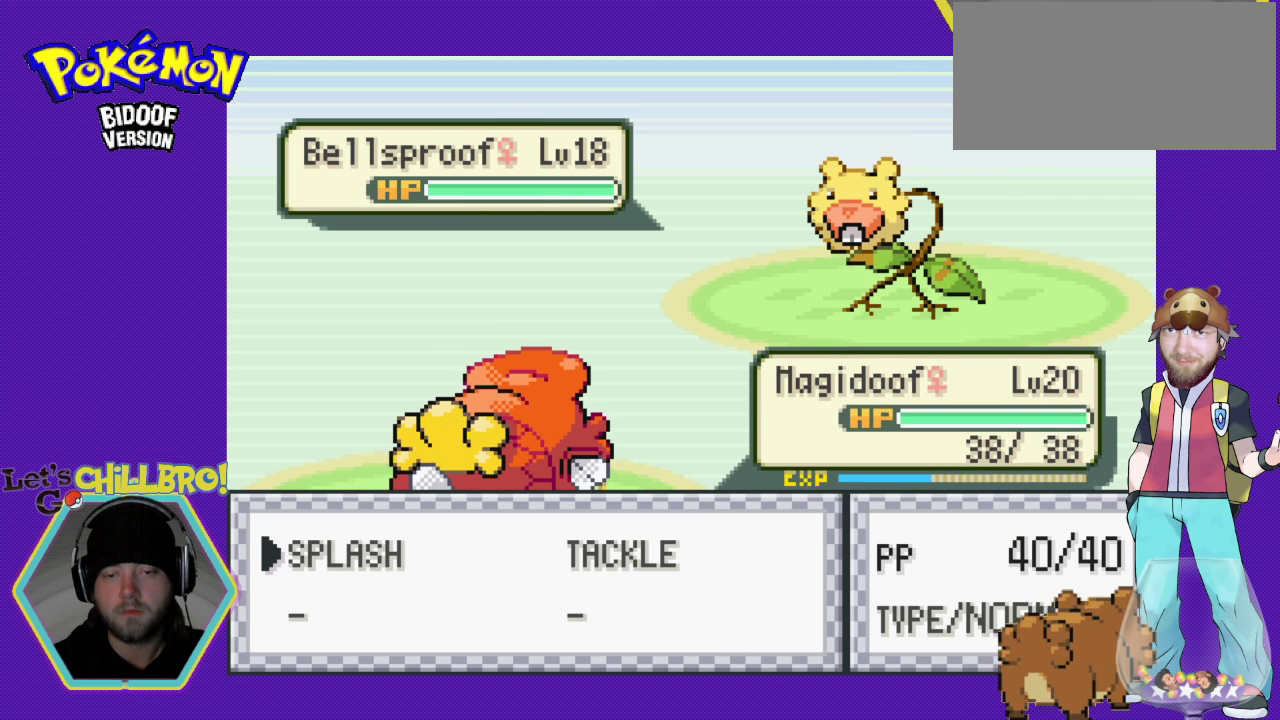
{"buttons": ["DPAD_DOWN"], "events": [[100, "B", "up"], [400, "DPAD_DOWN", "down"]]}
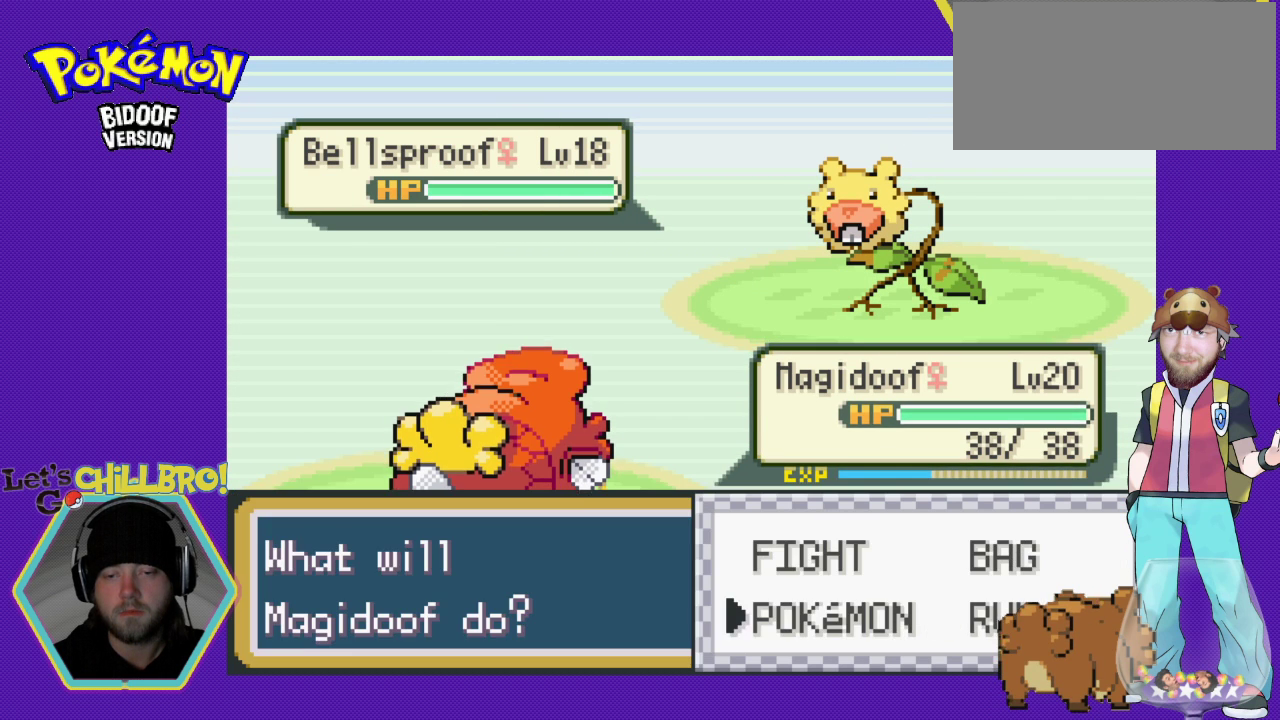
{"buttons": [], "events": [[33, "DPAD_DOWN", "up"], [100, "A", "down"], [233, "A", "up"]]}
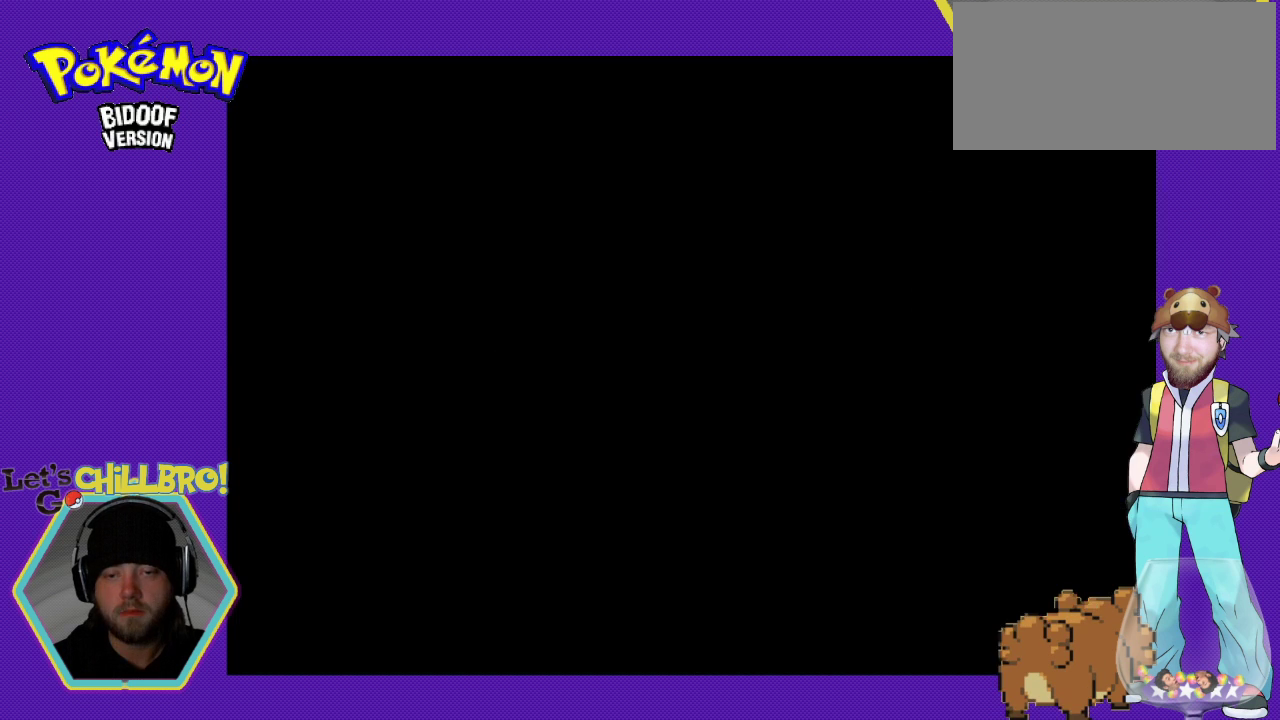
{"buttons": [], "events": []}
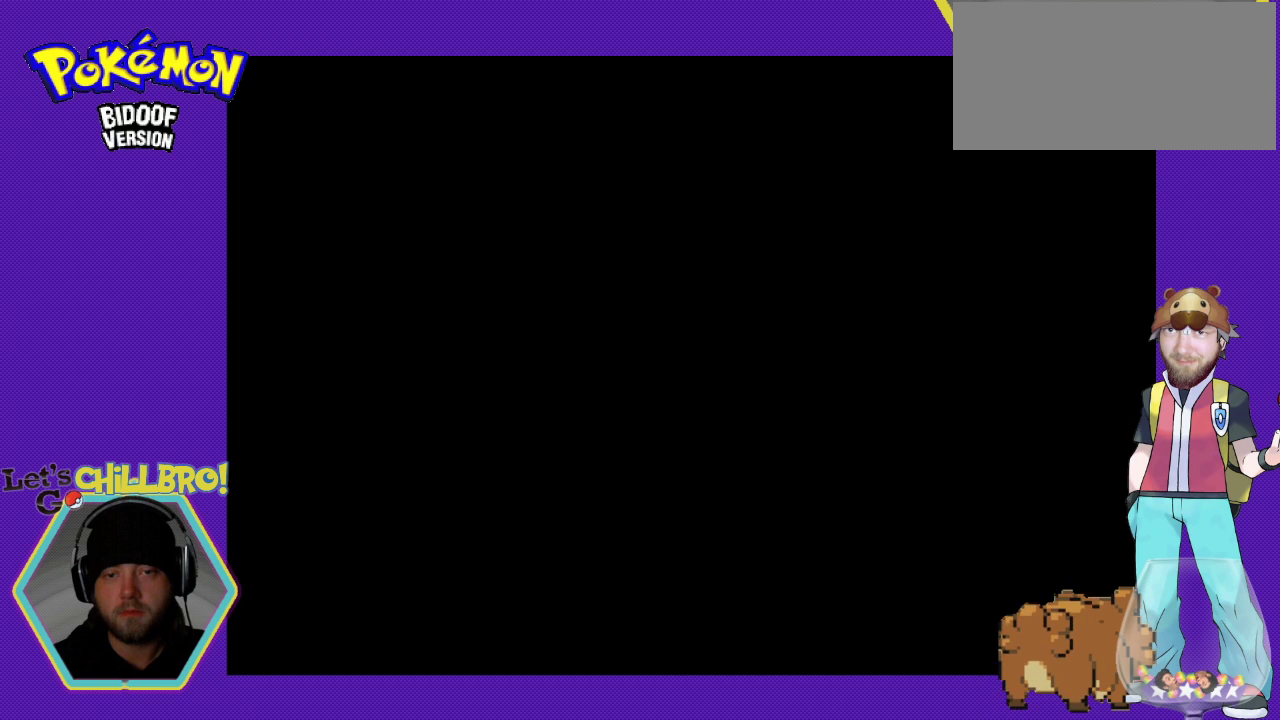
{"buttons": [], "events": []}
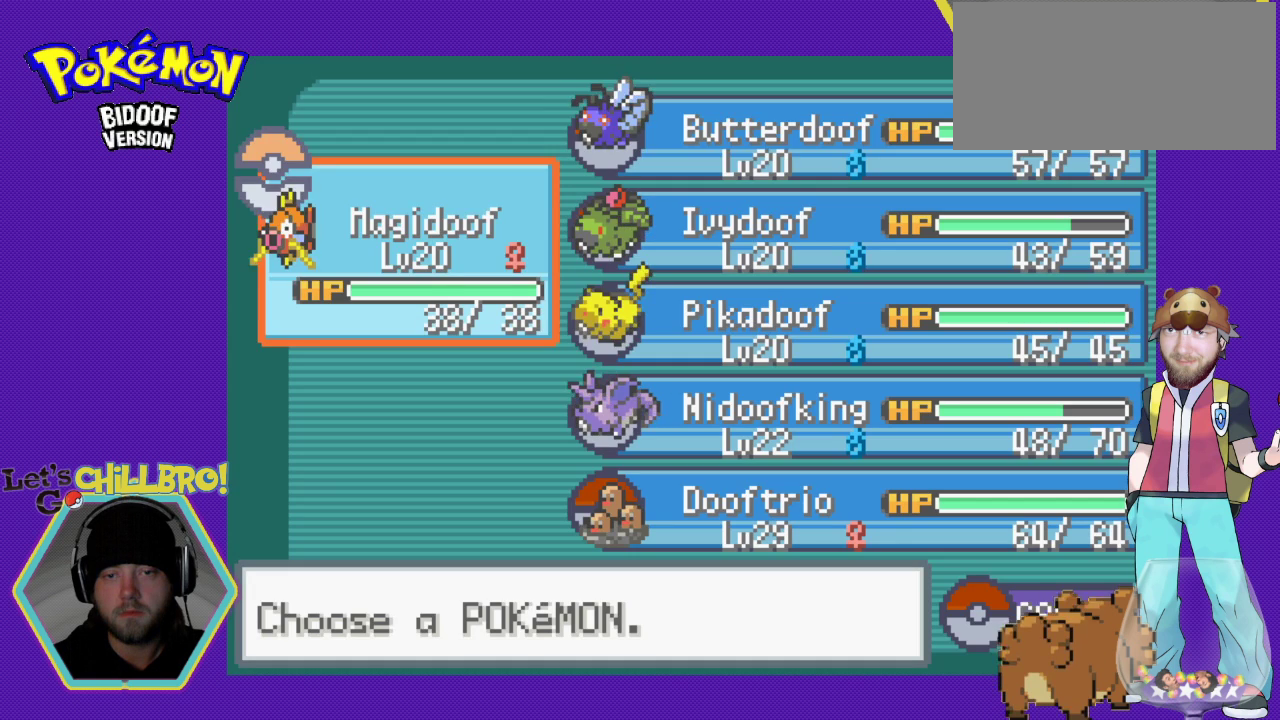
{"buttons": ["DPAD_RIGHT"], "events": [[467, "DPAD_RIGHT", "down"]]}
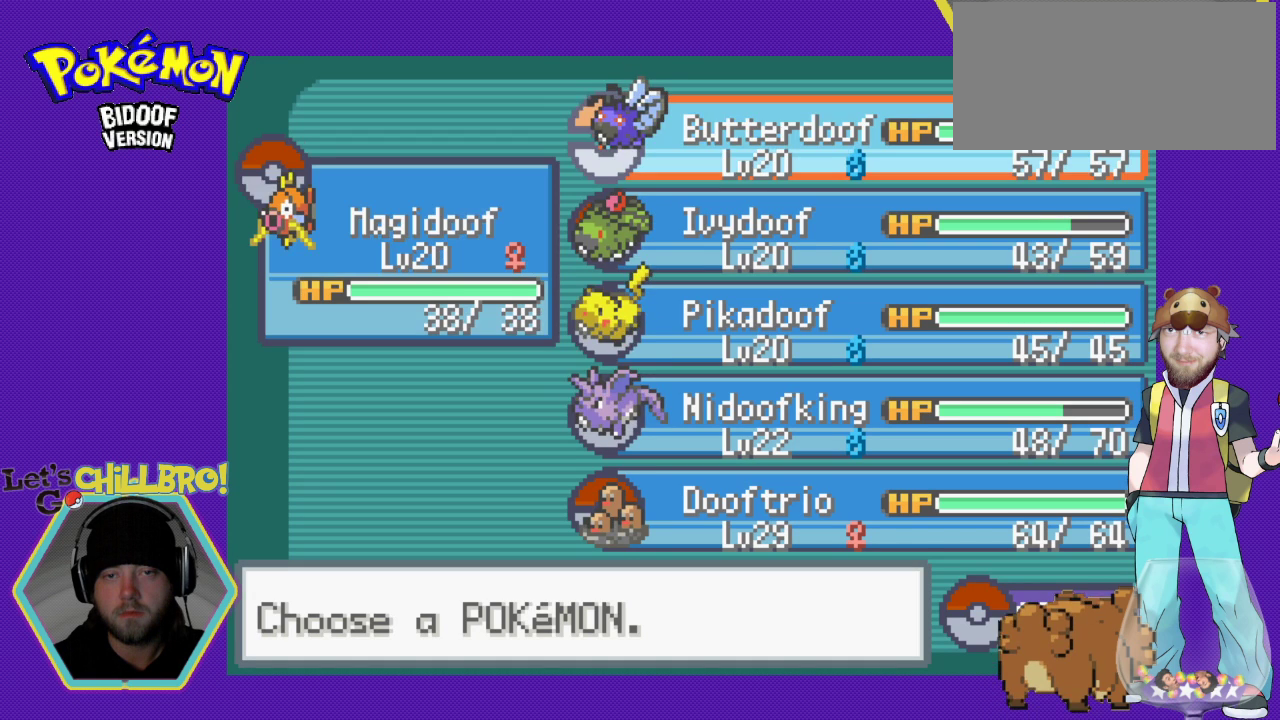
{"buttons": [], "events": [[133, "DPAD_RIGHT", "up"]]}
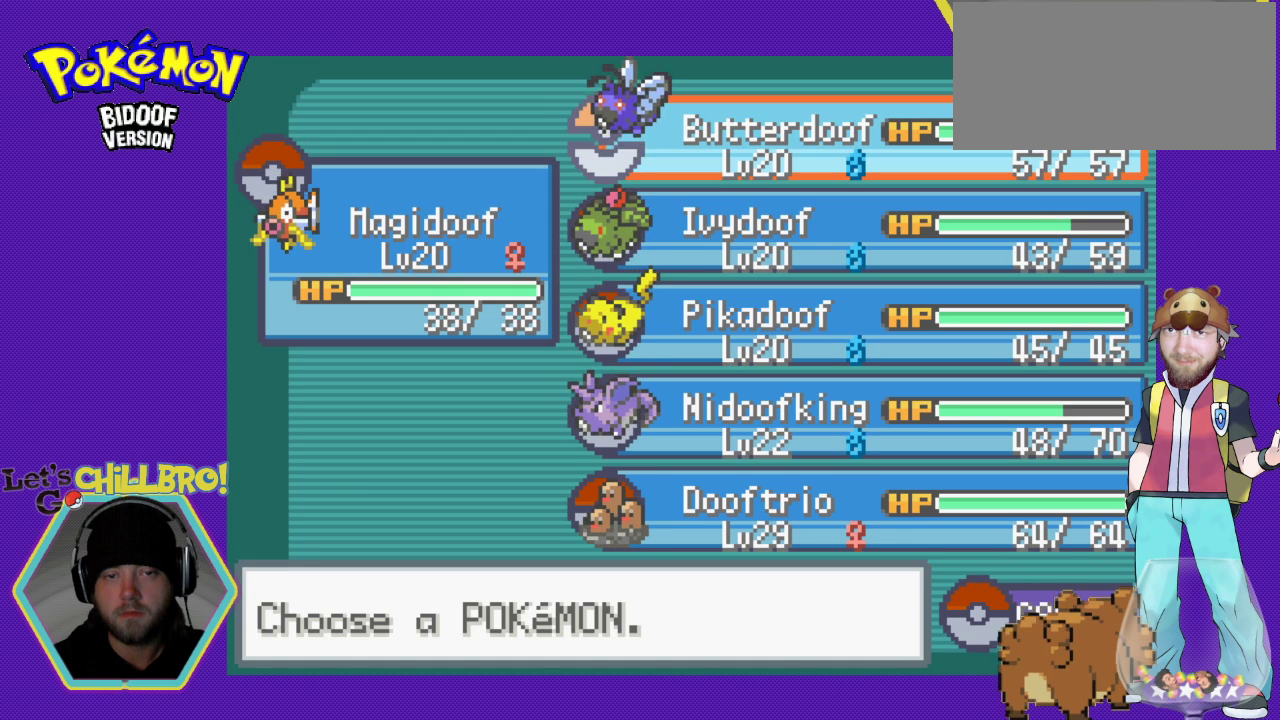
{"buttons": ["DPAD_DOWN"], "events": [[200, "DPAD_DOWN", "down"], [267, "DPAD_DOWN", "up"], [333, "DPAD_DOWN", "down"], [467, "DPAD_DOWN", "up"], [500, "DPAD_DOWN", "down"]]}
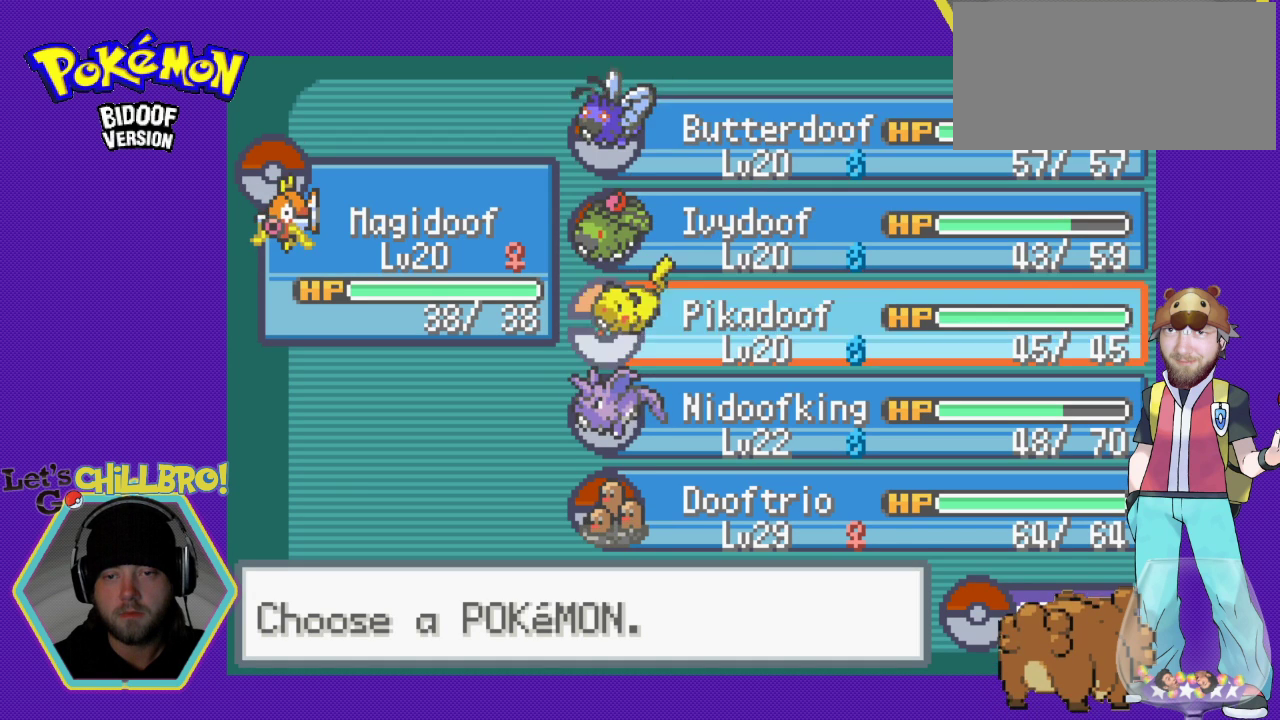
{"buttons": [], "events": [[167, "DPAD_DOWN", "up"]]}
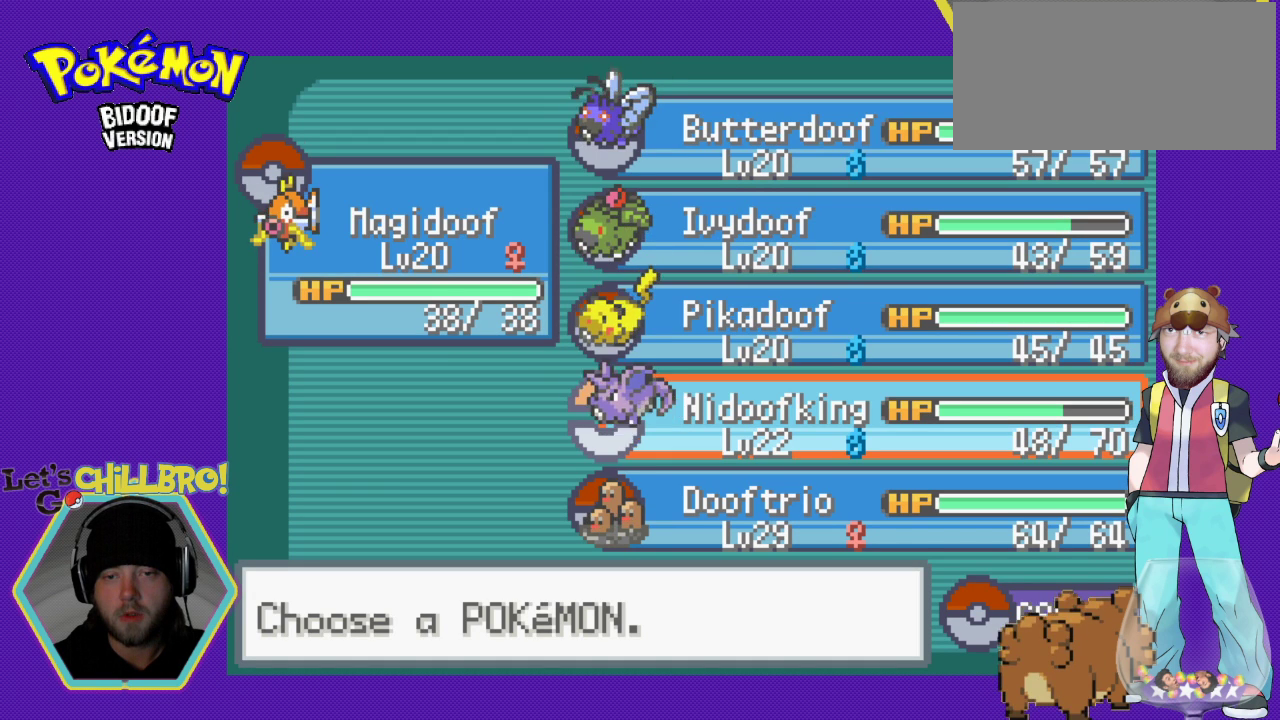
{"buttons": [], "events": []}
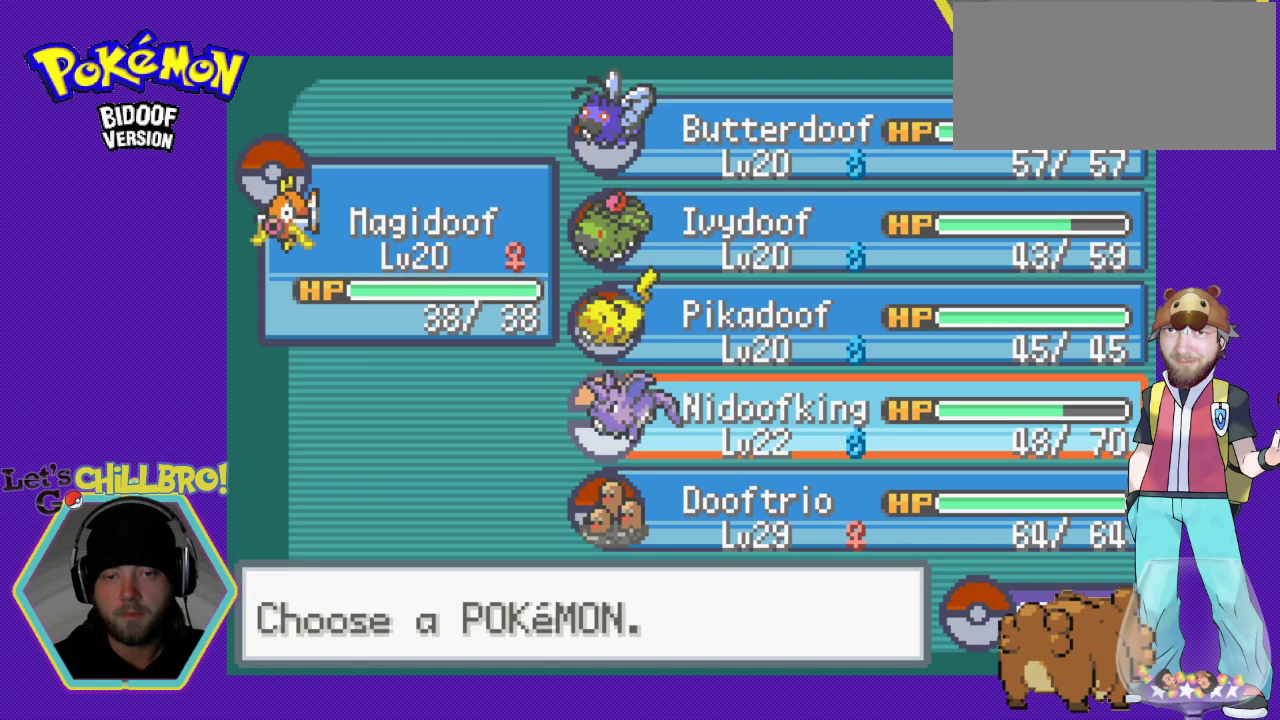
{"buttons": [], "events": []}
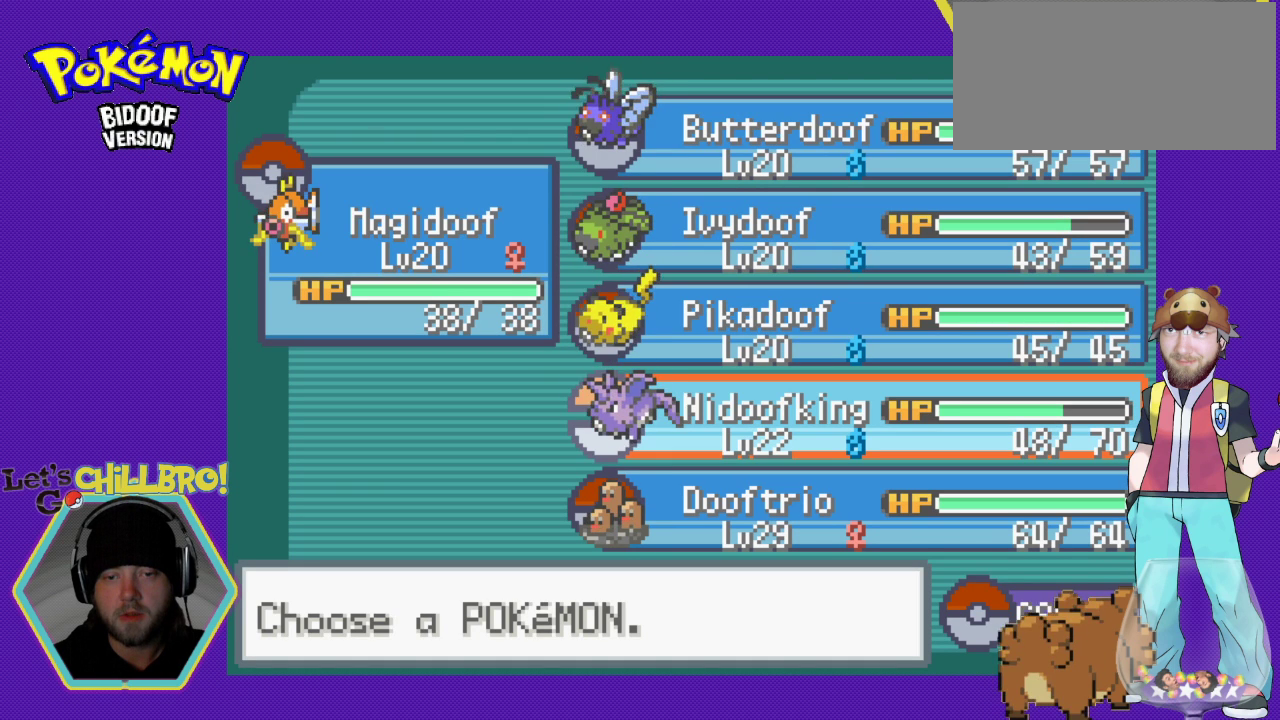
{"buttons": [], "events": []}
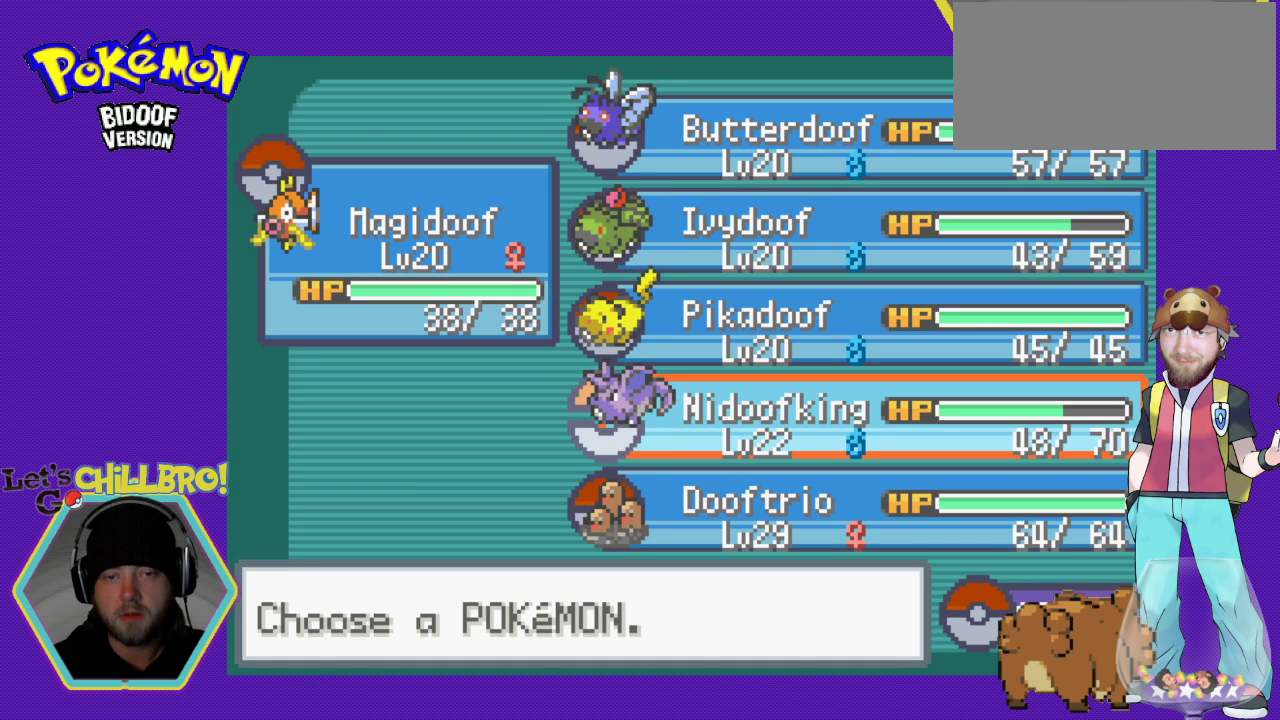
{"buttons": [], "events": []}
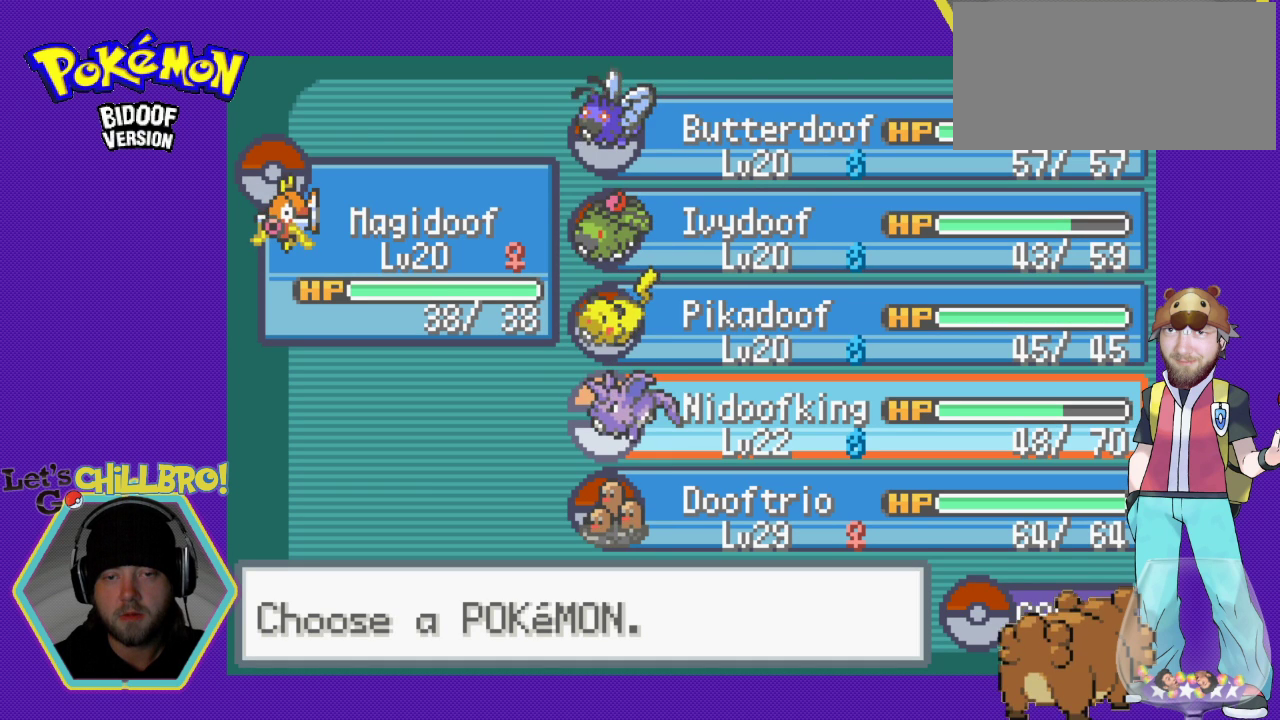
{"buttons": [], "events": []}
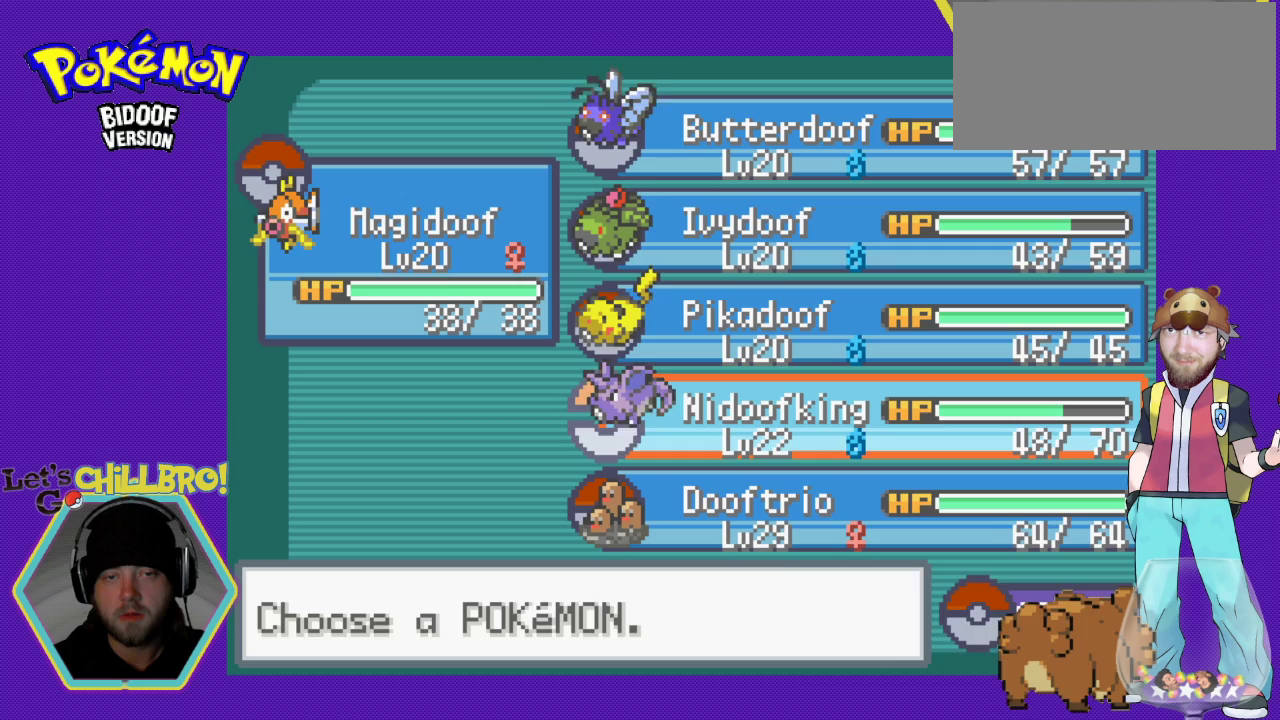
{"buttons": [], "events": [[167, "A", "down"], [267, "A", "up"]]}
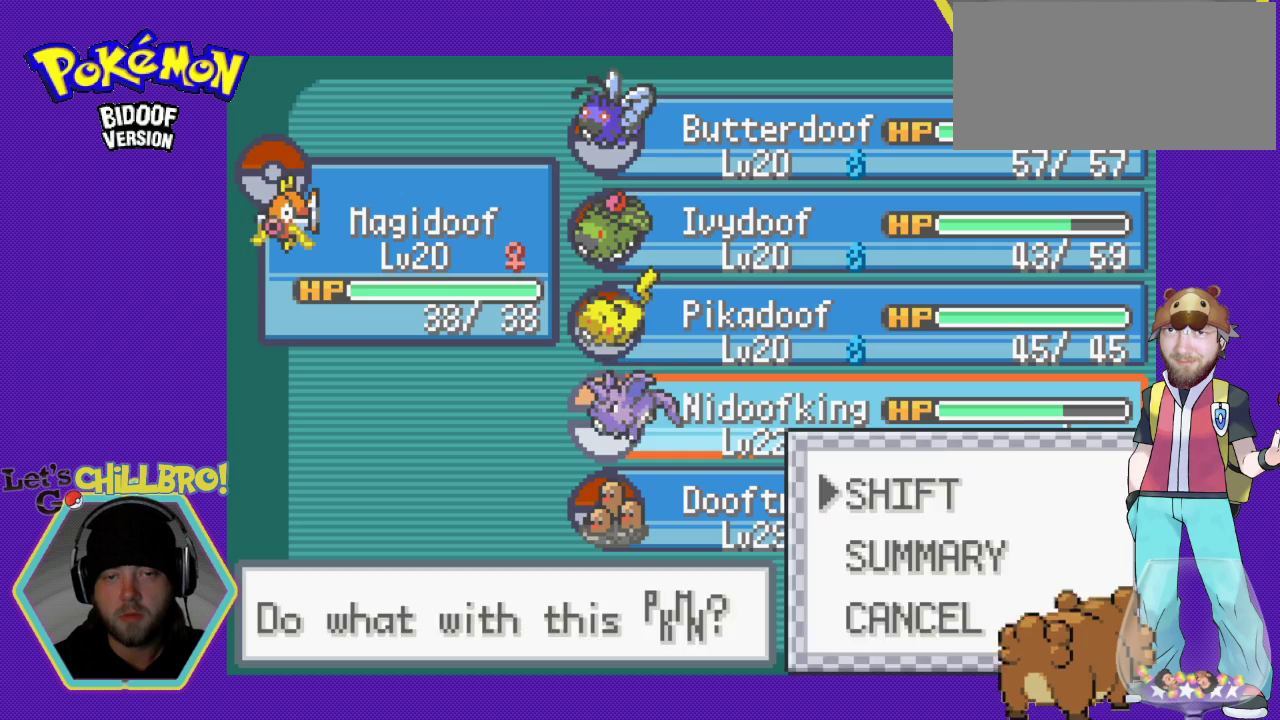
{"buttons": [], "events": [[133, "A", "down"], [333, "A", "up"]]}